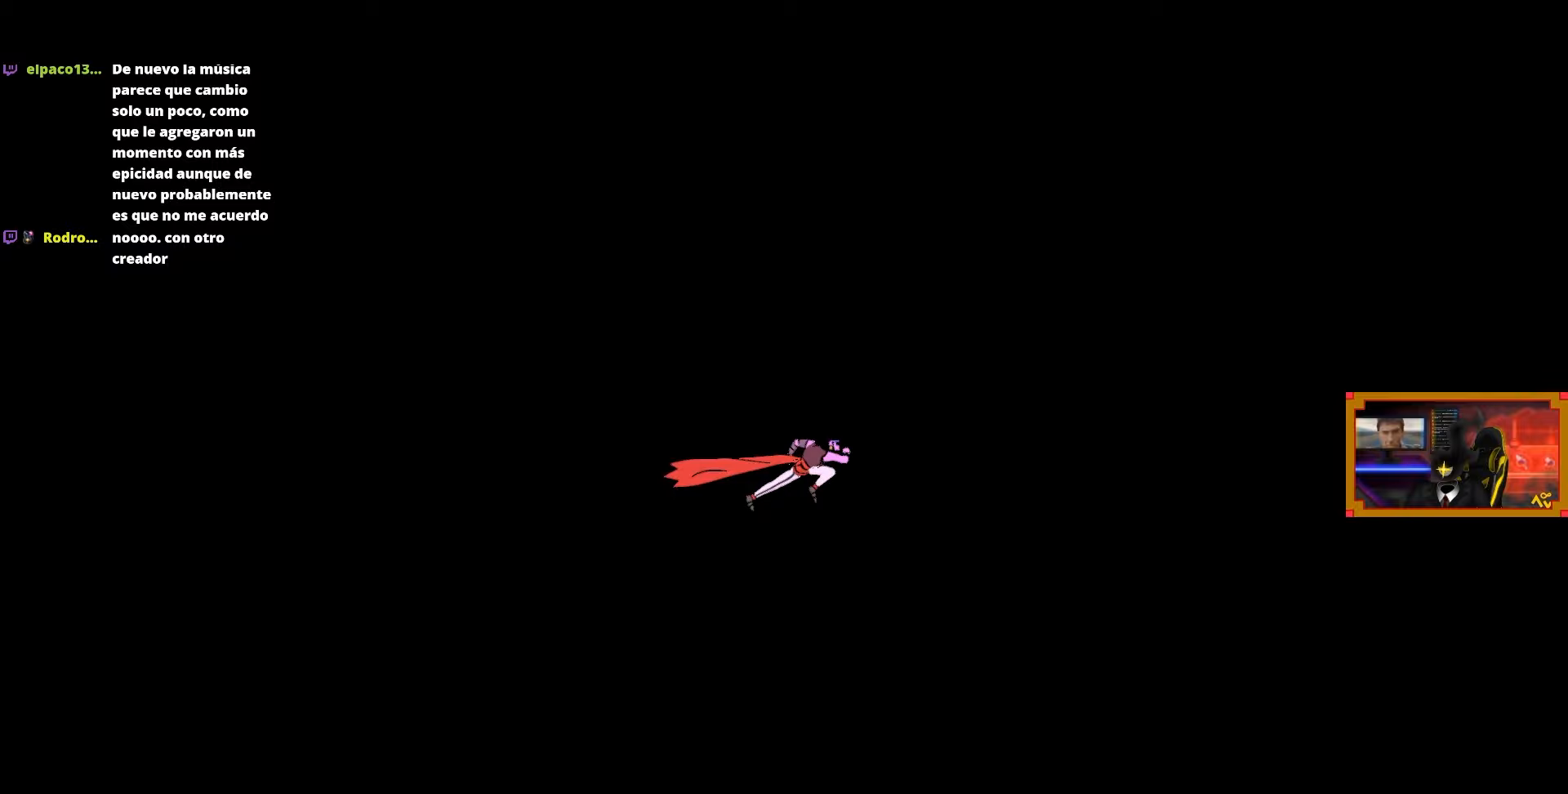
Gameplay with a controller (PlayStation layout); each line is a JSON object with the inputs held at the frame after it. "events" lists button and stick changes between this image and that frame as [ms after this image, input, new state], when the widget could be followed in between.
{"buttons": ["DPAD_RIGHT"], "left_stick": "center", "right_stick": "center", "events": [[350, "DPAD_RIGHT", "down"]]}
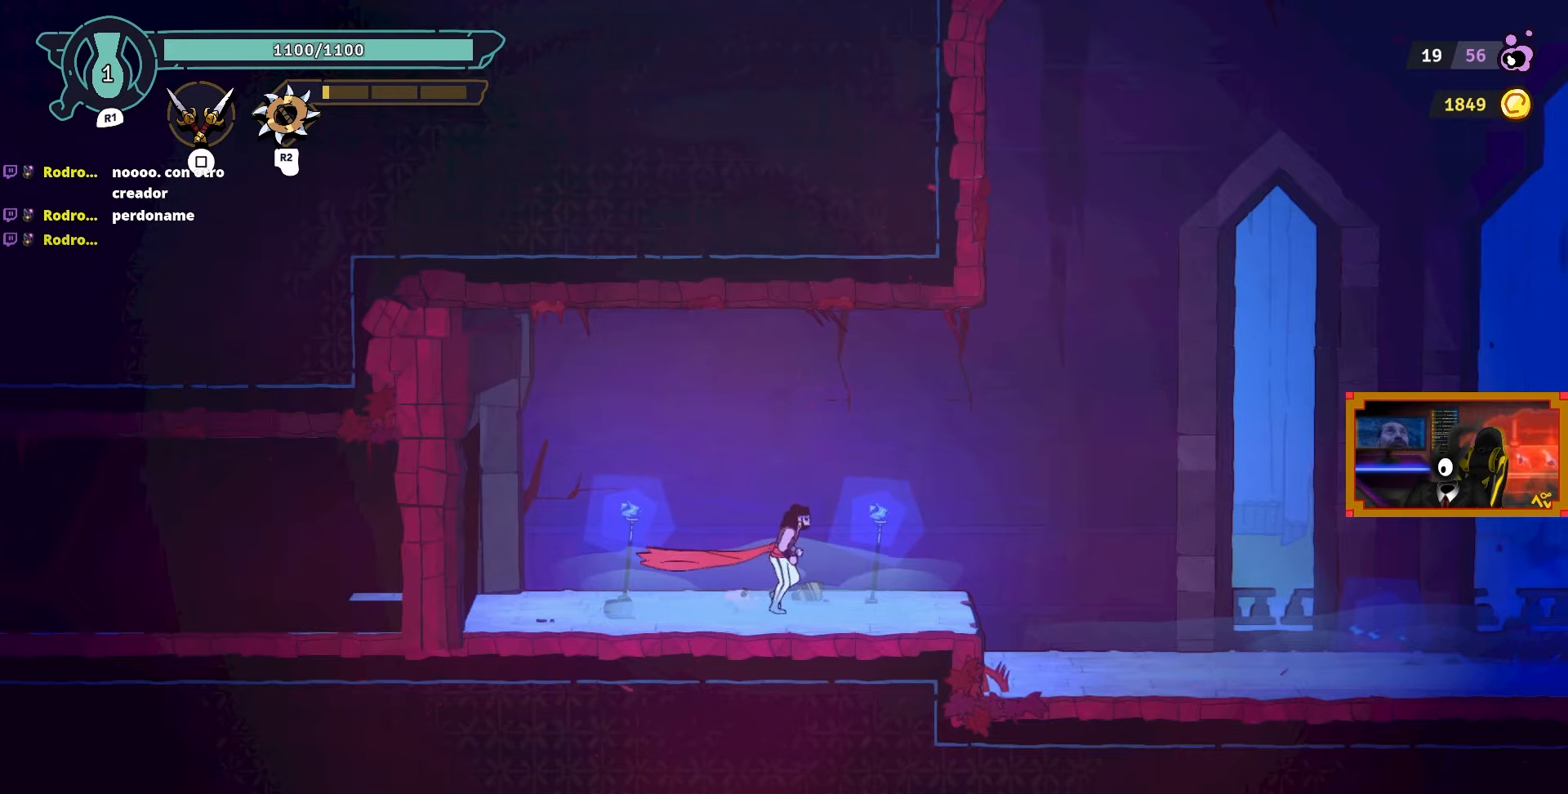
{"buttons": ["DPAD_RIGHT"], "left_stick": "center", "right_stick": "center", "events": []}
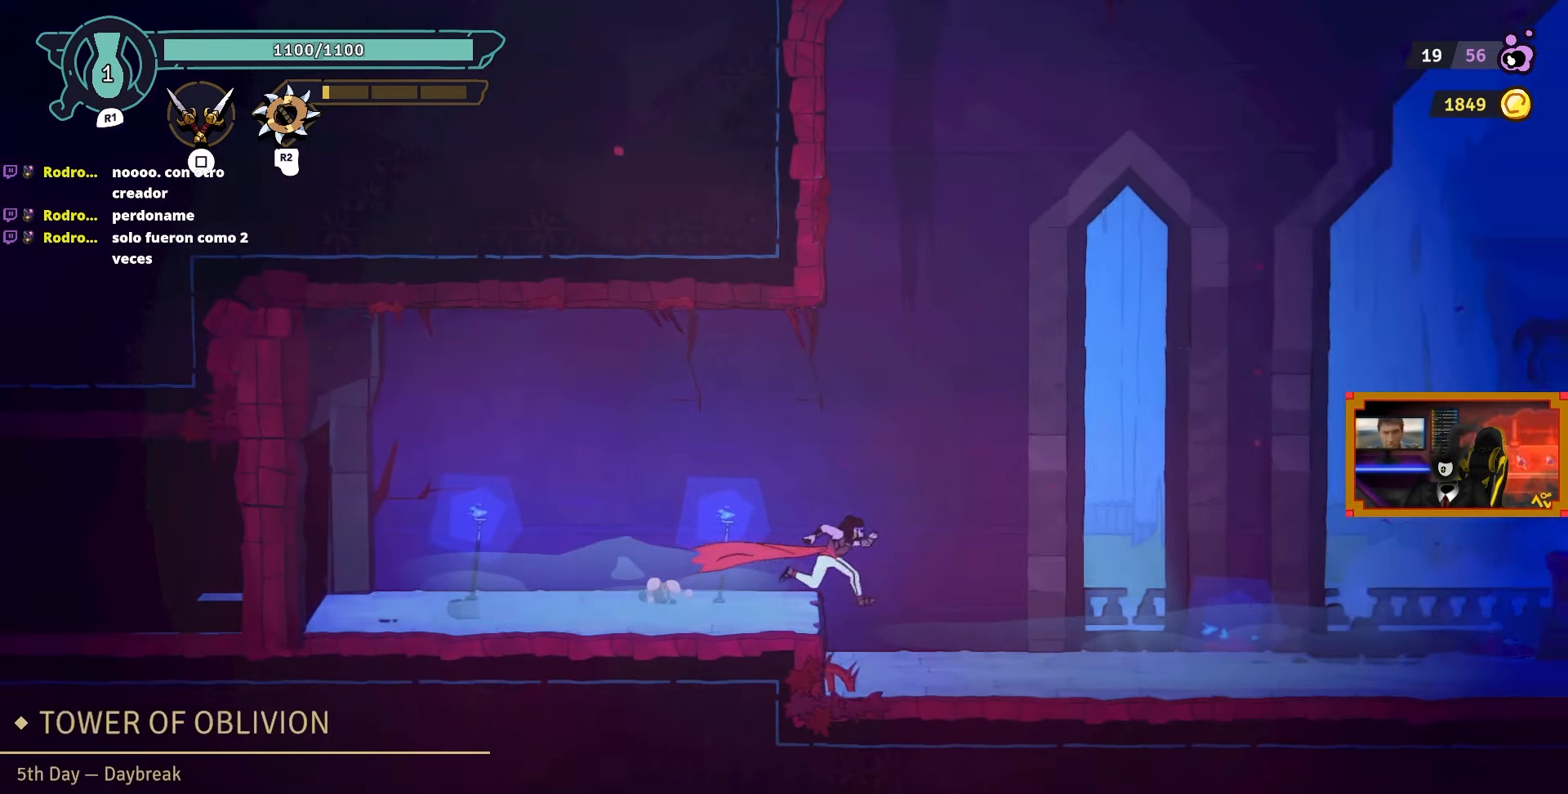
{"buttons": ["DPAD_RIGHT"], "left_stick": "center", "right_stick": "center", "events": []}
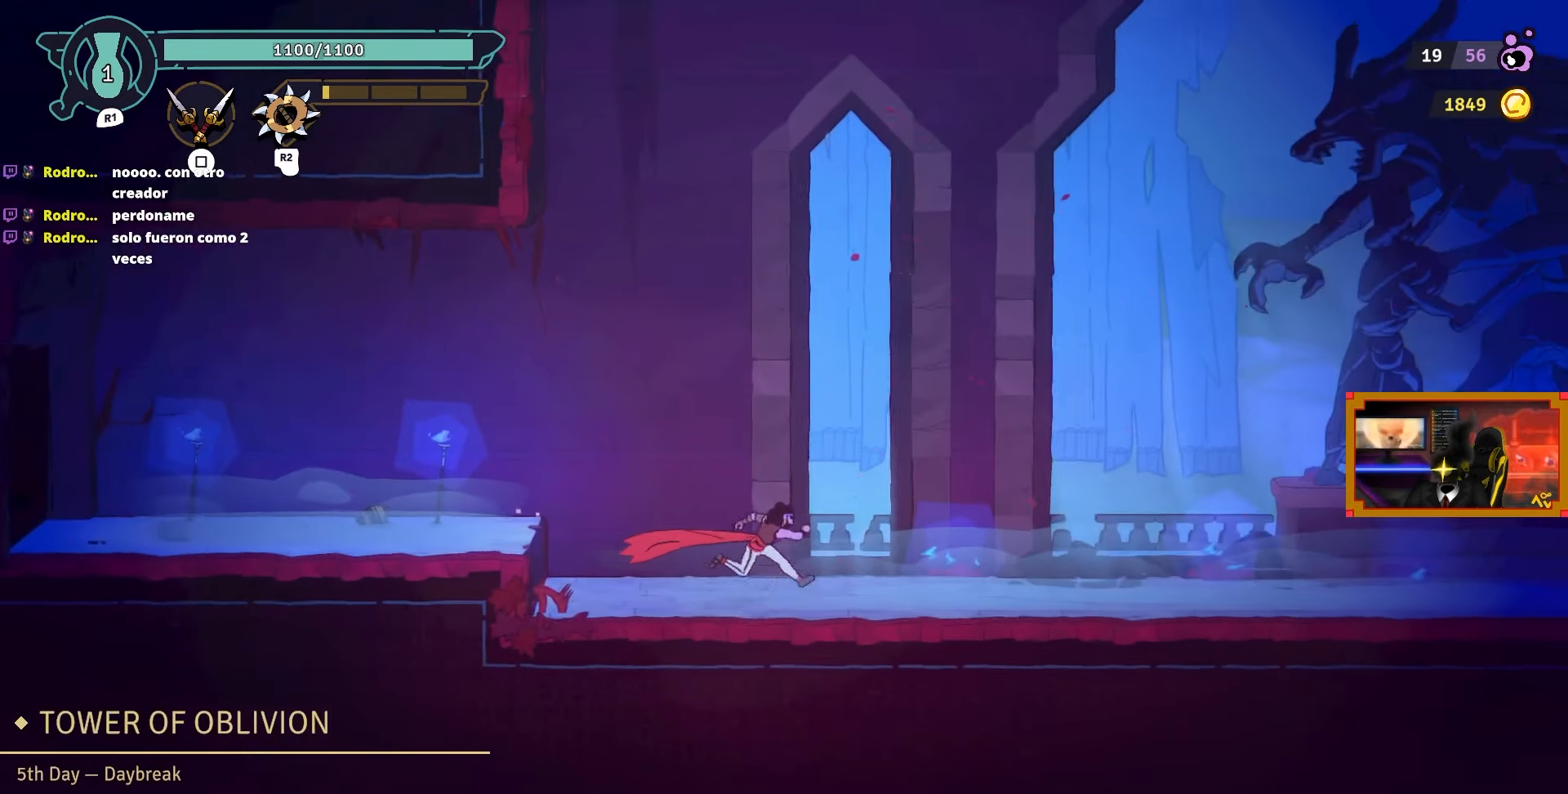
{"buttons": ["DPAD_RIGHT"], "left_stick": "center", "right_stick": "center", "events": []}
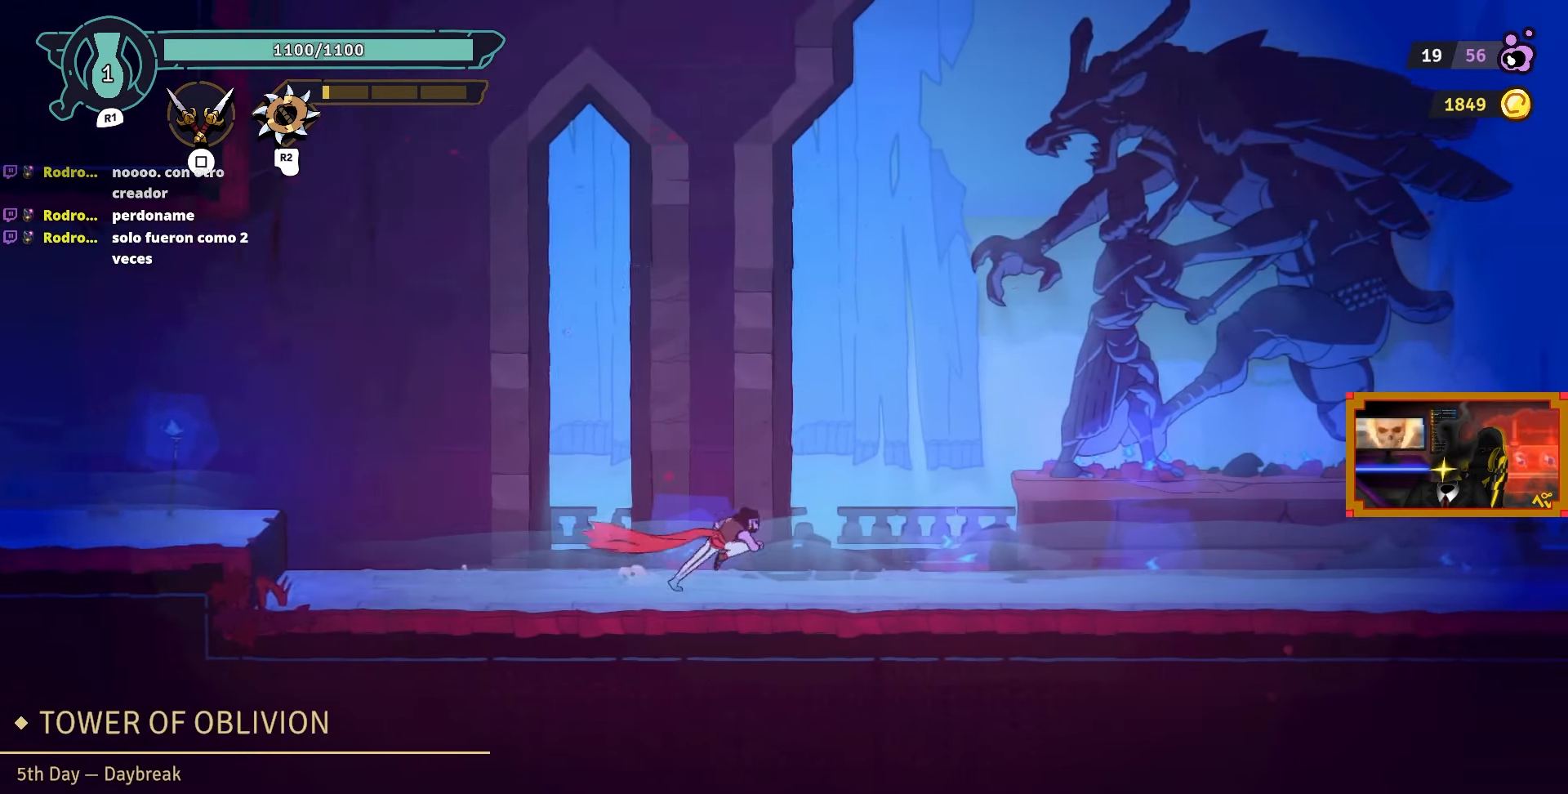
{"buttons": ["DPAD_RIGHT"], "left_stick": "center", "right_stick": "center", "events": []}
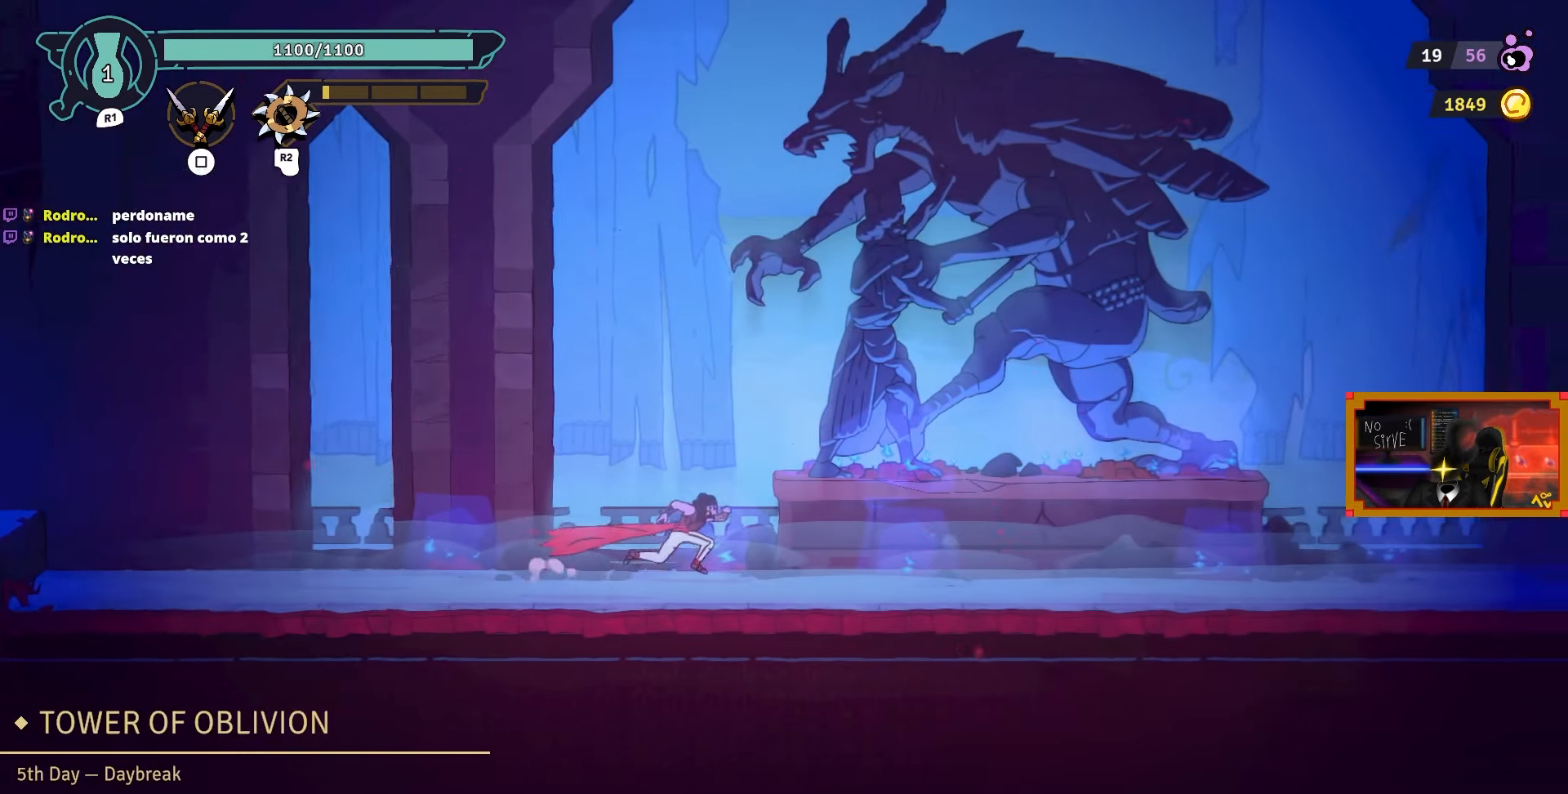
{"buttons": ["DPAD_RIGHT"], "left_stick": "center", "right_stick": "center", "events": []}
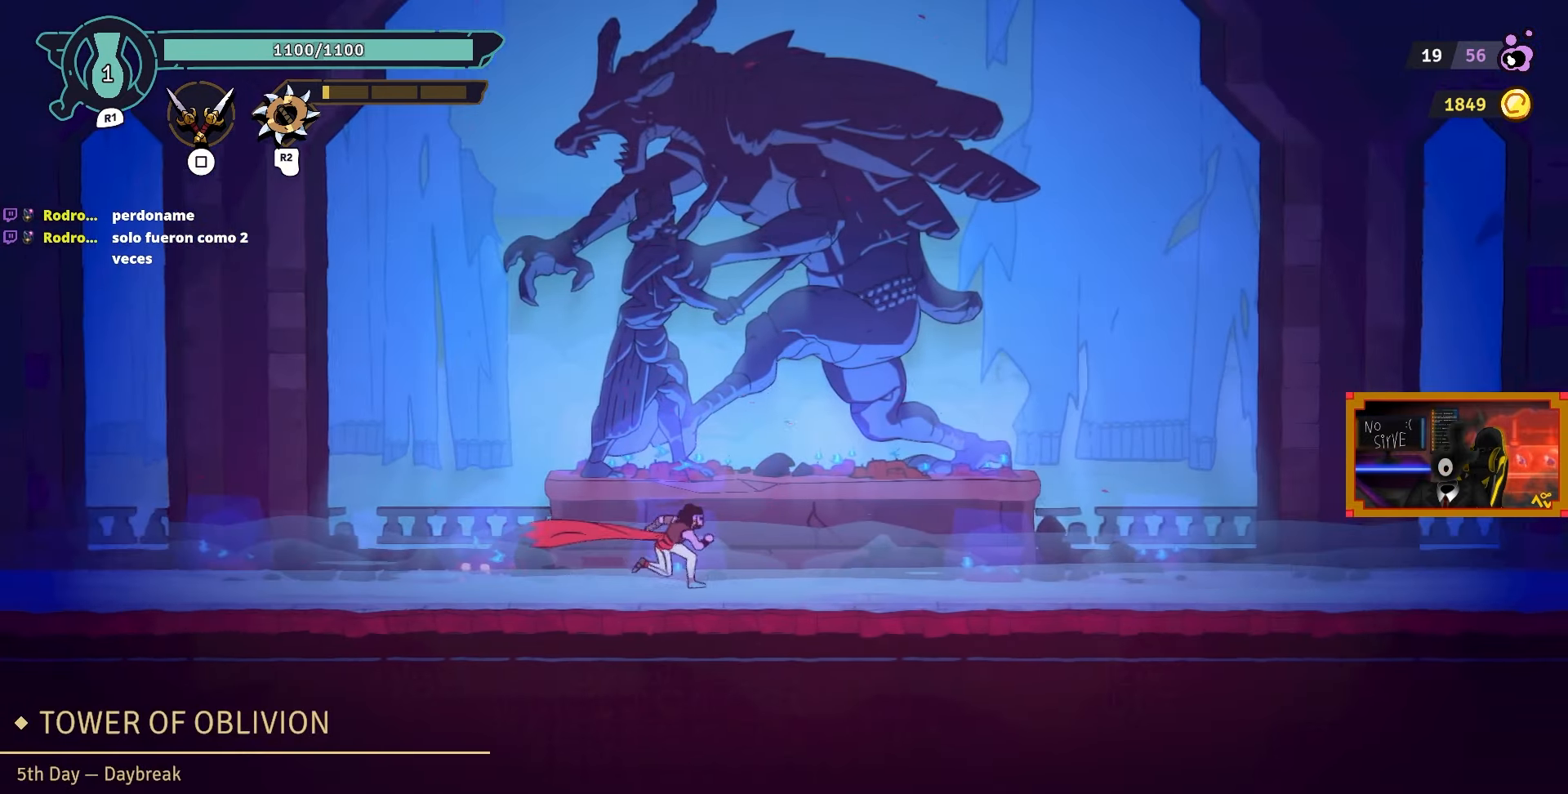
{"buttons": ["DPAD_RIGHT"], "left_stick": "center", "right_stick": "center", "events": []}
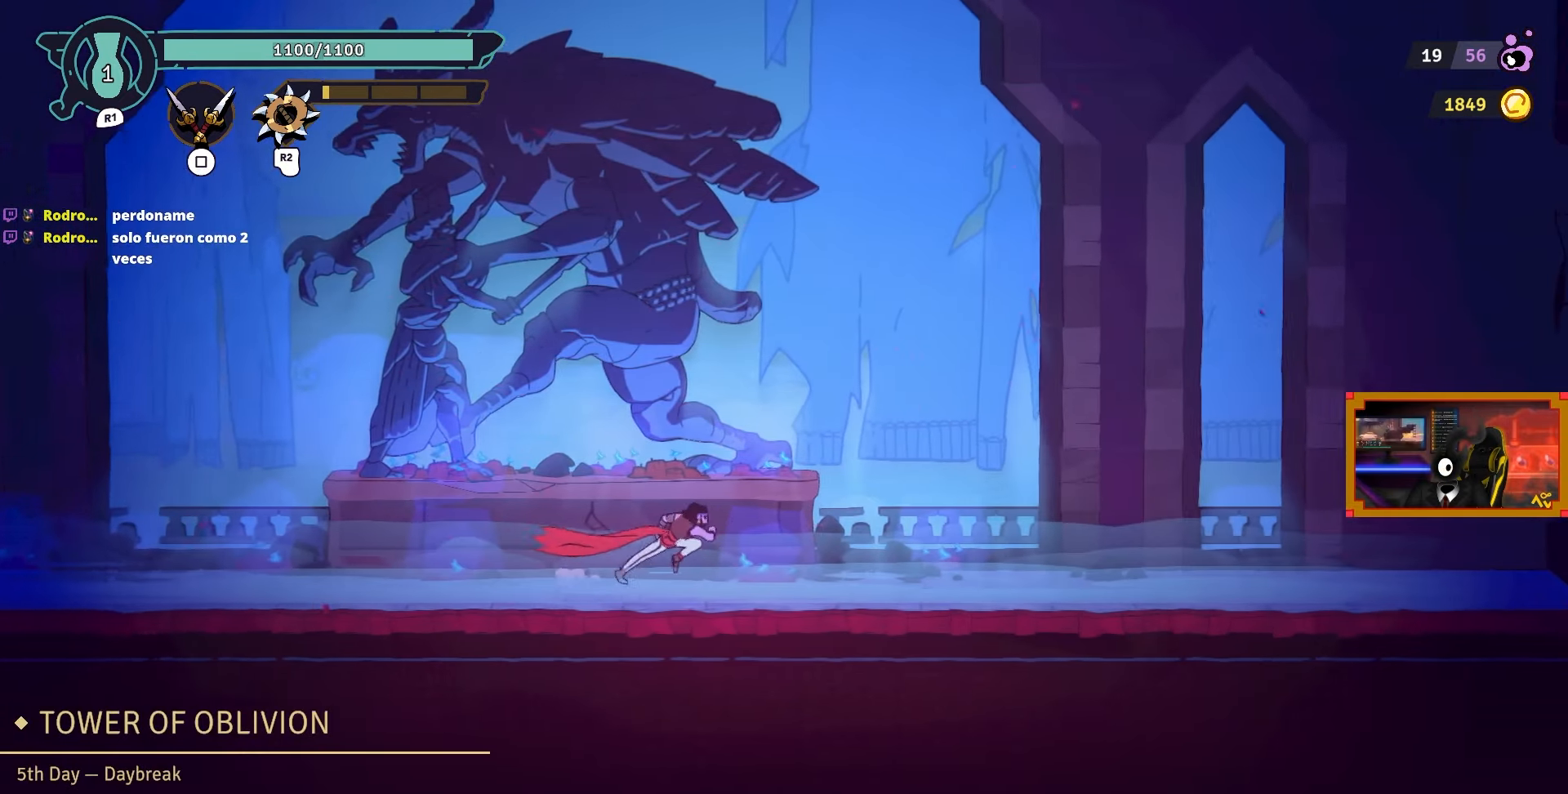
{"buttons": ["DPAD_RIGHT"], "left_stick": "center", "right_stick": "center", "events": []}
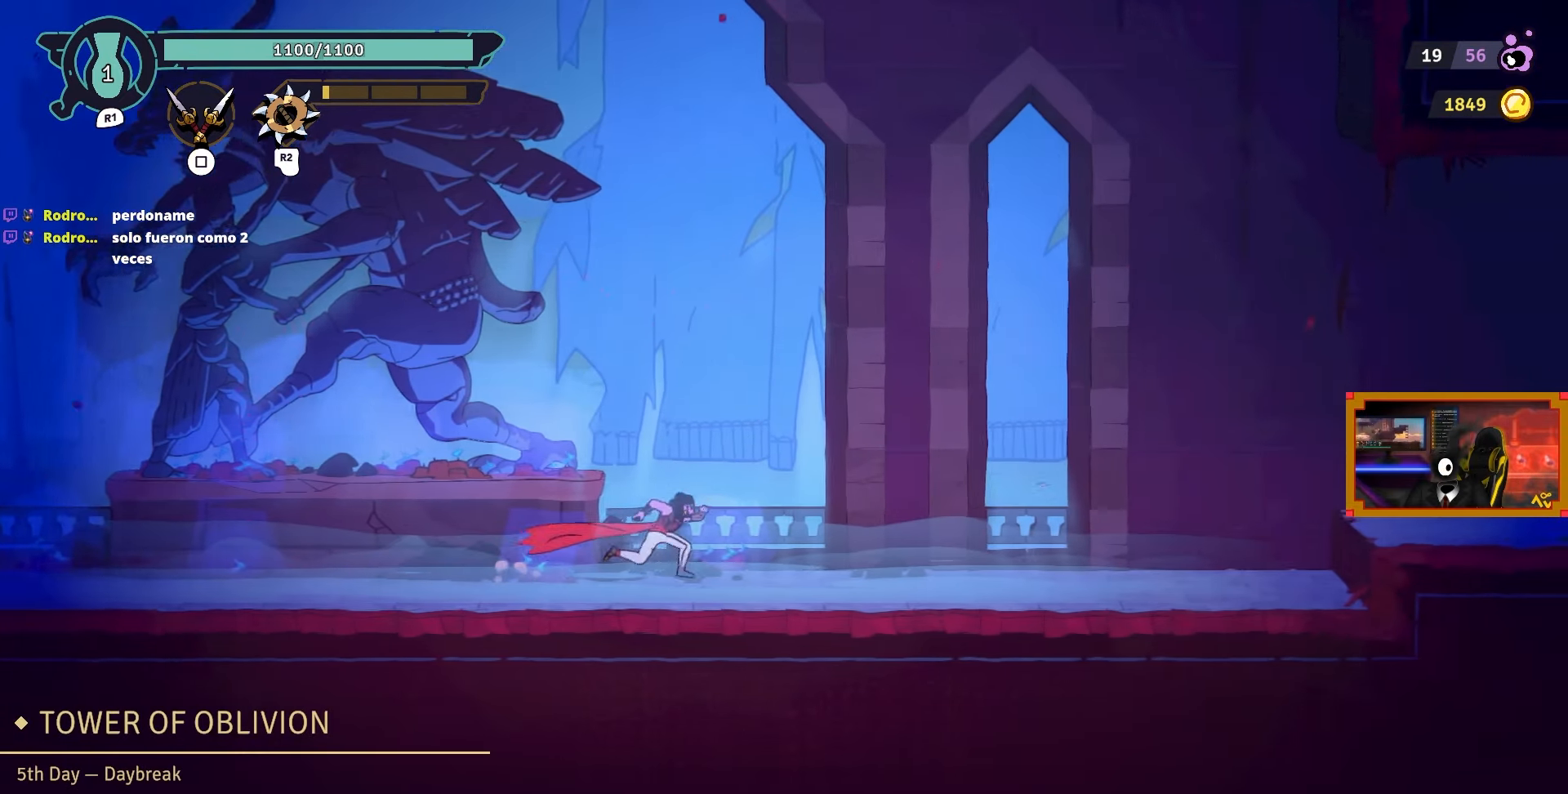
{"buttons": ["DPAD_RIGHT"], "left_stick": "center", "right_stick": "center", "events": []}
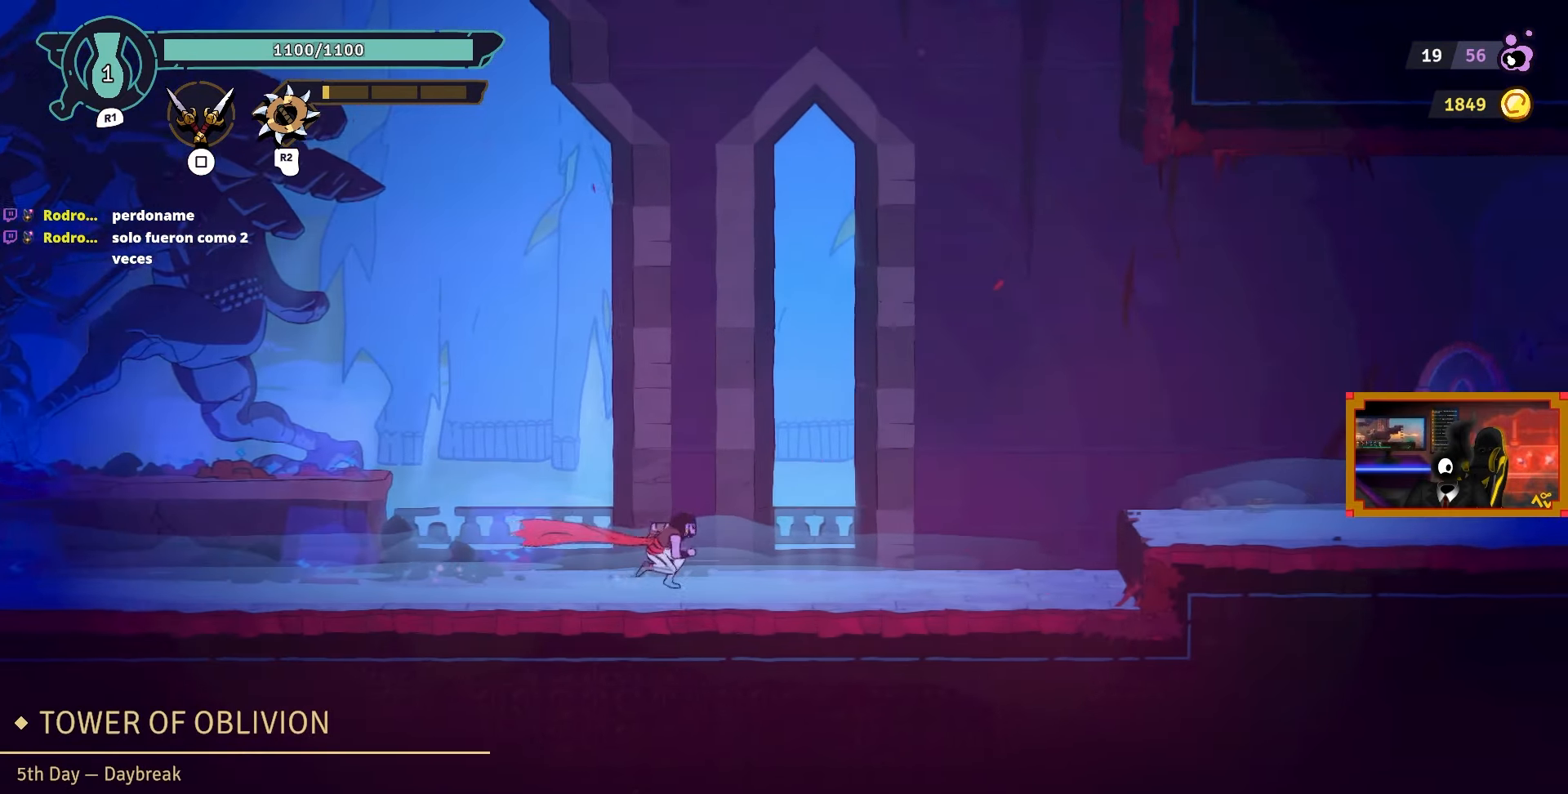
{"buttons": ["CROSS", "DPAD_RIGHT"], "left_stick": "center", "right_stick": "center", "events": [[417, "CROSS", "down"]]}
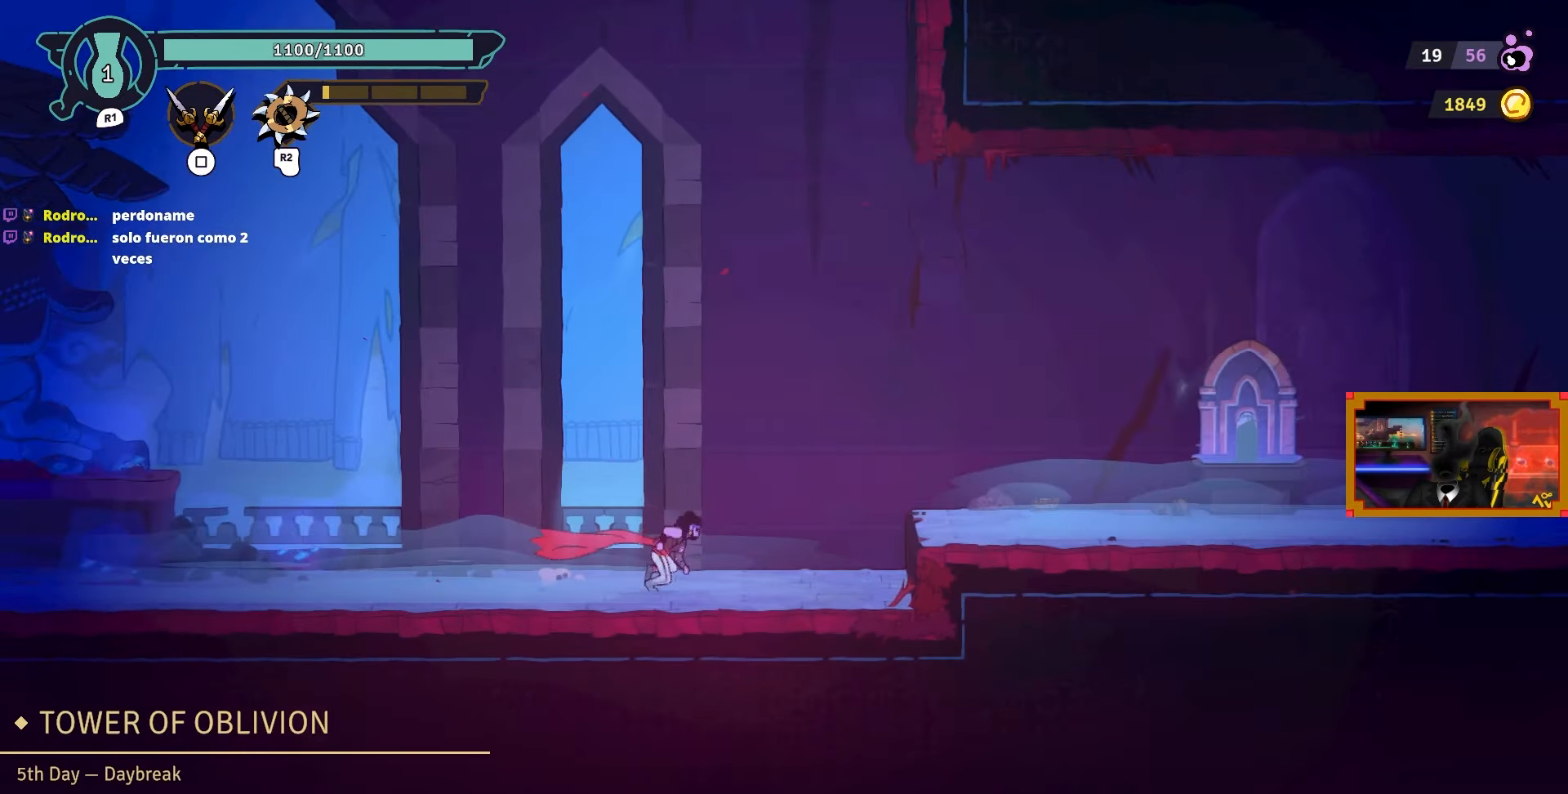
{"buttons": ["DPAD_RIGHT"], "left_stick": "center", "right_stick": "center", "events": [[17, "CROSS", "up"]]}
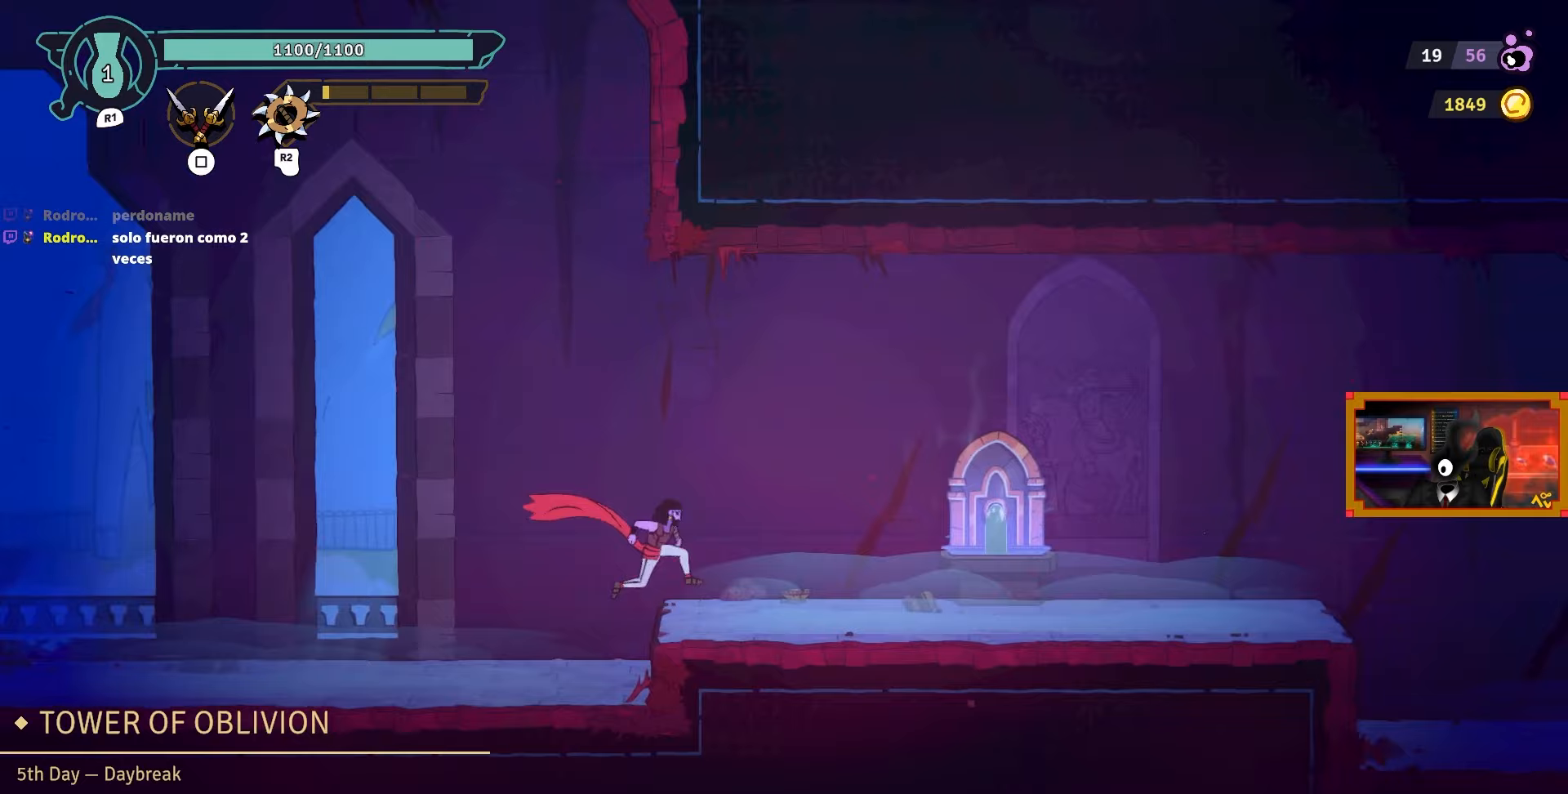
{"buttons": ["R2"], "left_stick": "center", "right_stick": "center", "events": [[217, "DPAD_RIGHT", "up"], [433, "R2", "down"]]}
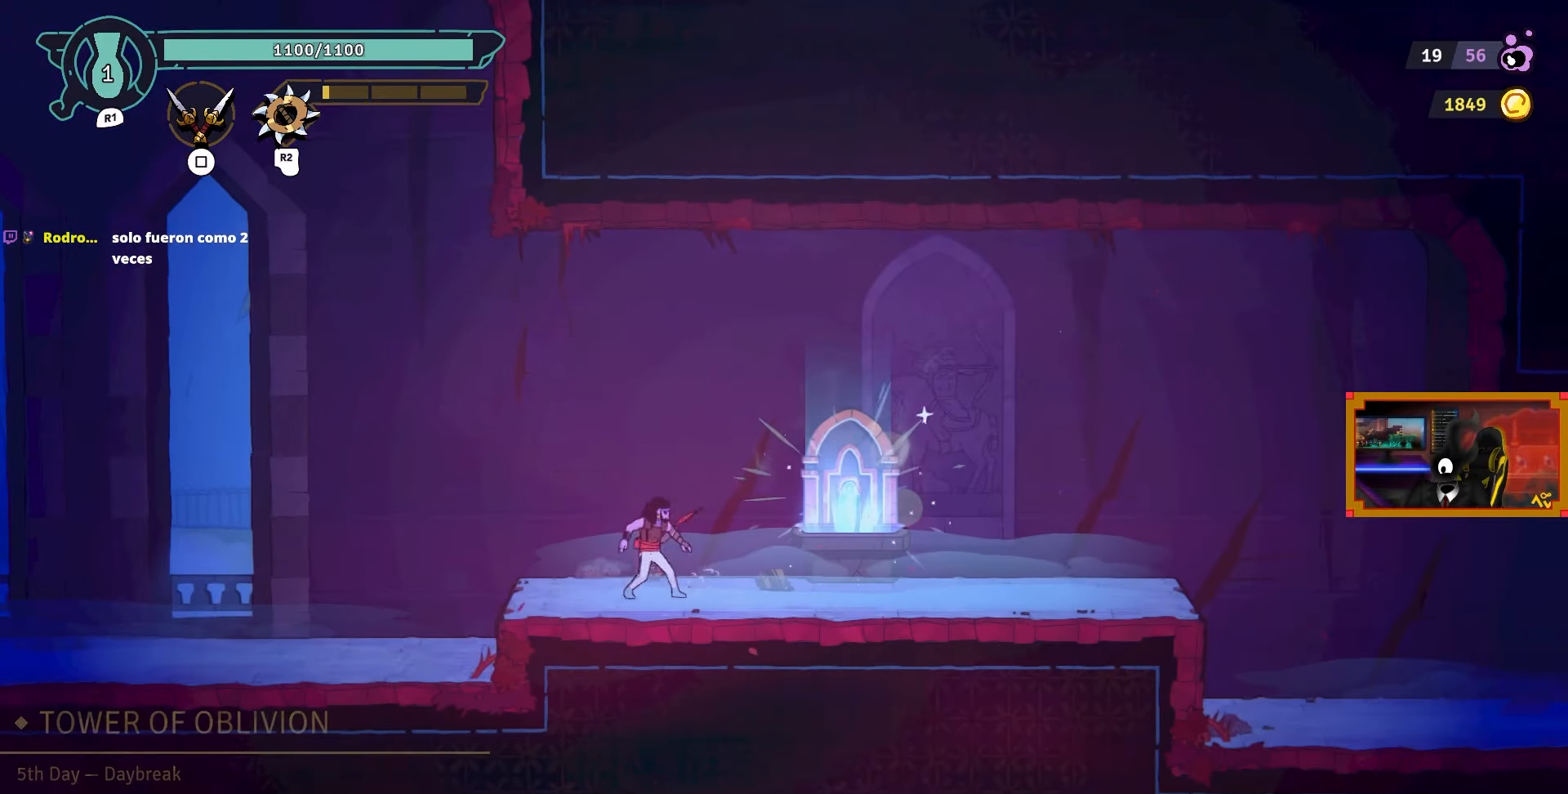
{"buttons": [], "left_stick": "center", "right_stick": "center", "events": [[67, "R2", "up"]]}
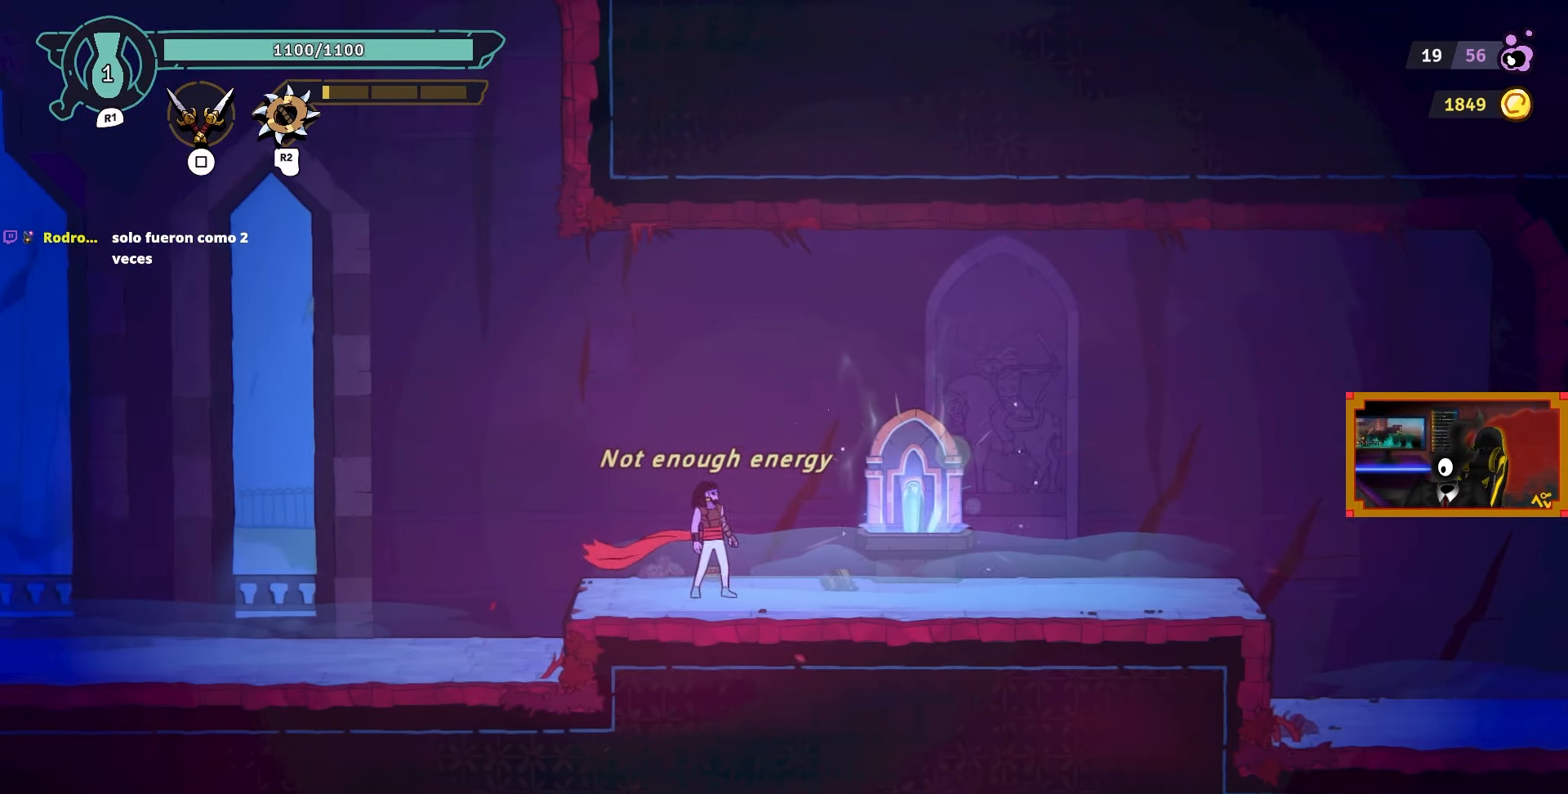
{"buttons": [], "left_stick": "center", "right_stick": "center", "events": []}
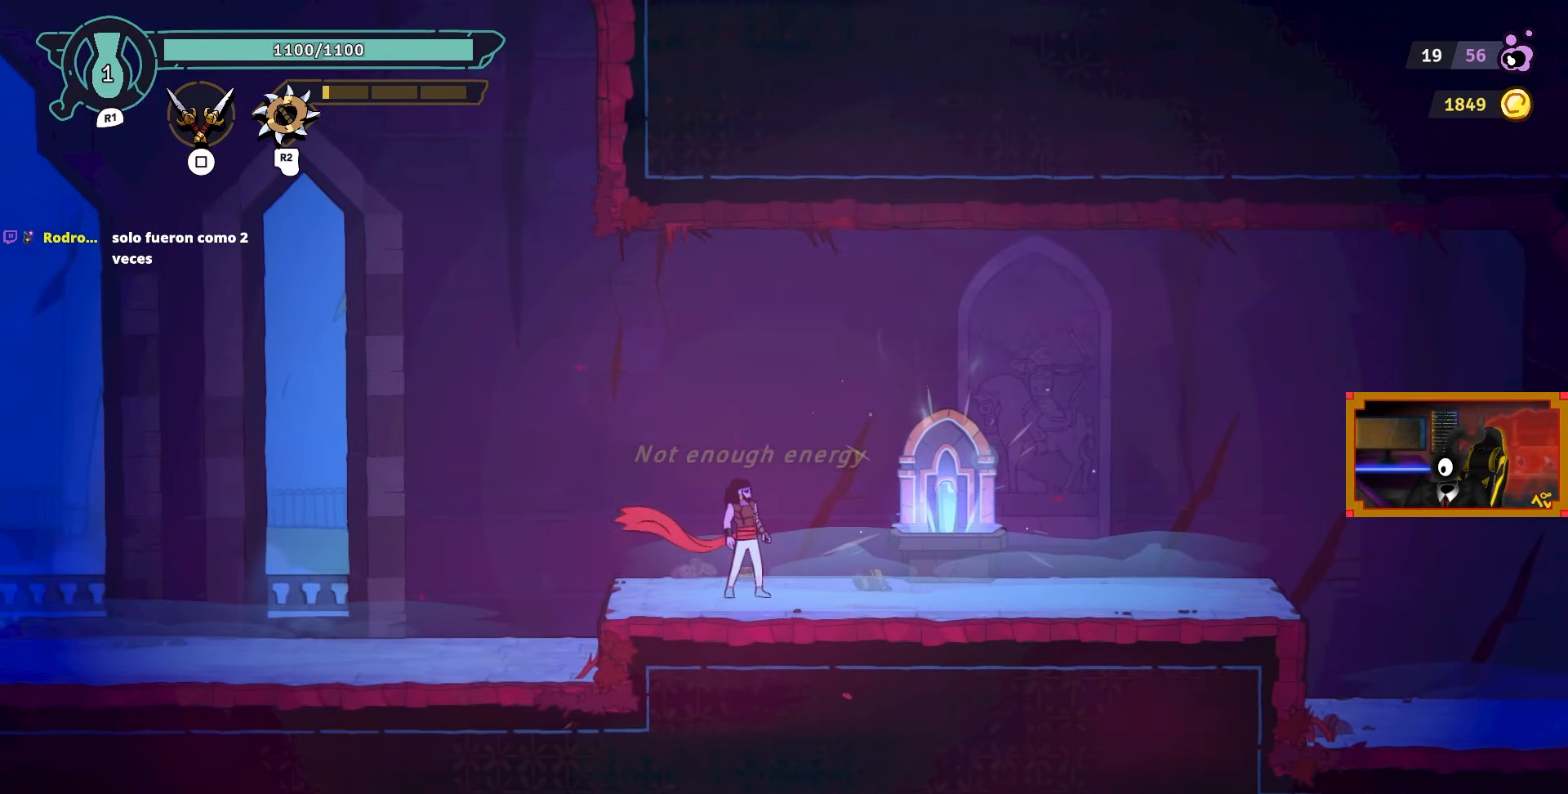
{"buttons": [], "left_stick": "center", "right_stick": "center", "events": []}
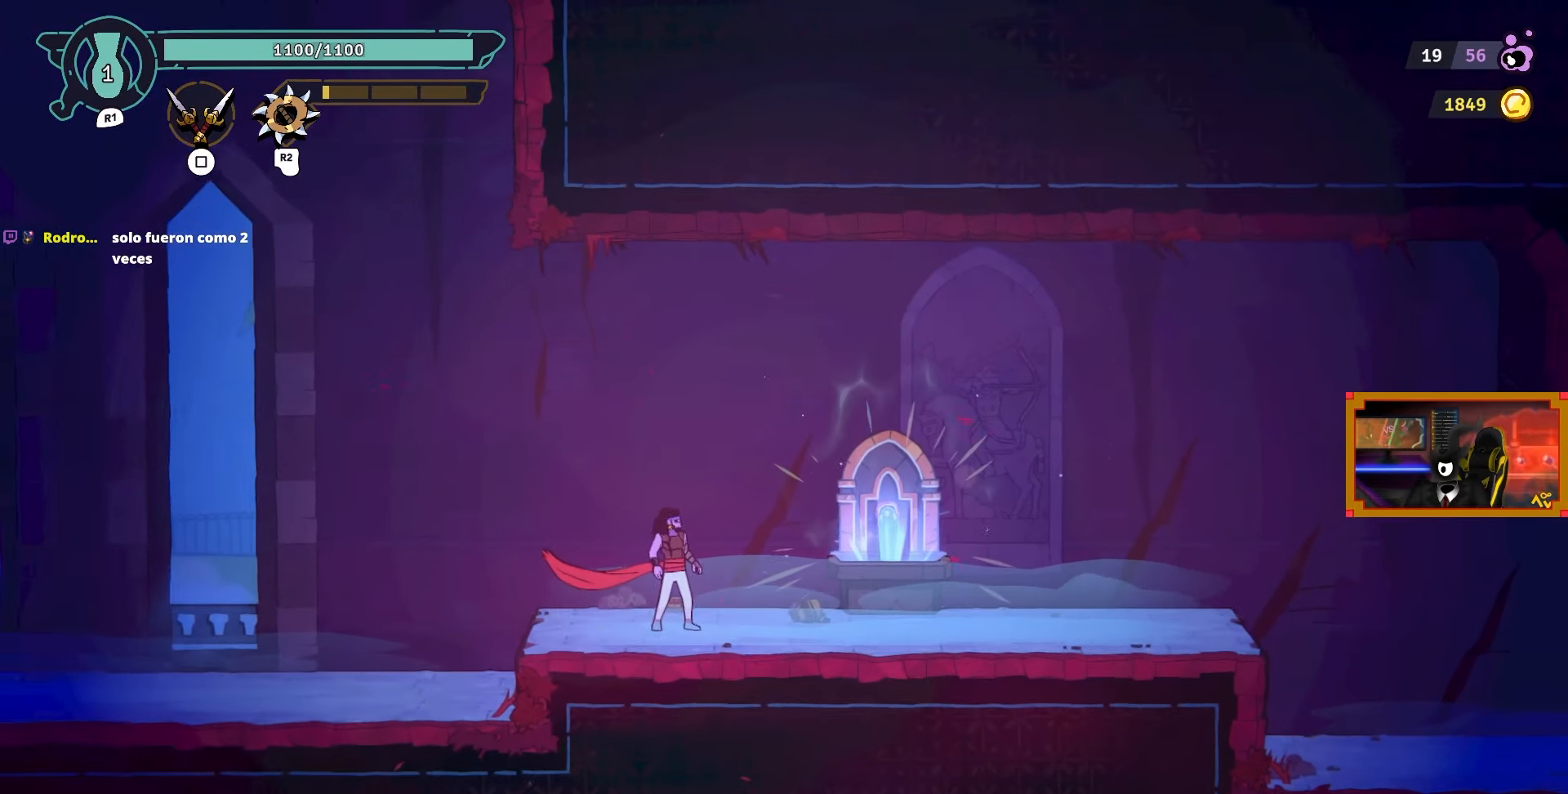
{"buttons": [], "left_stick": "center", "right_stick": "center", "events": []}
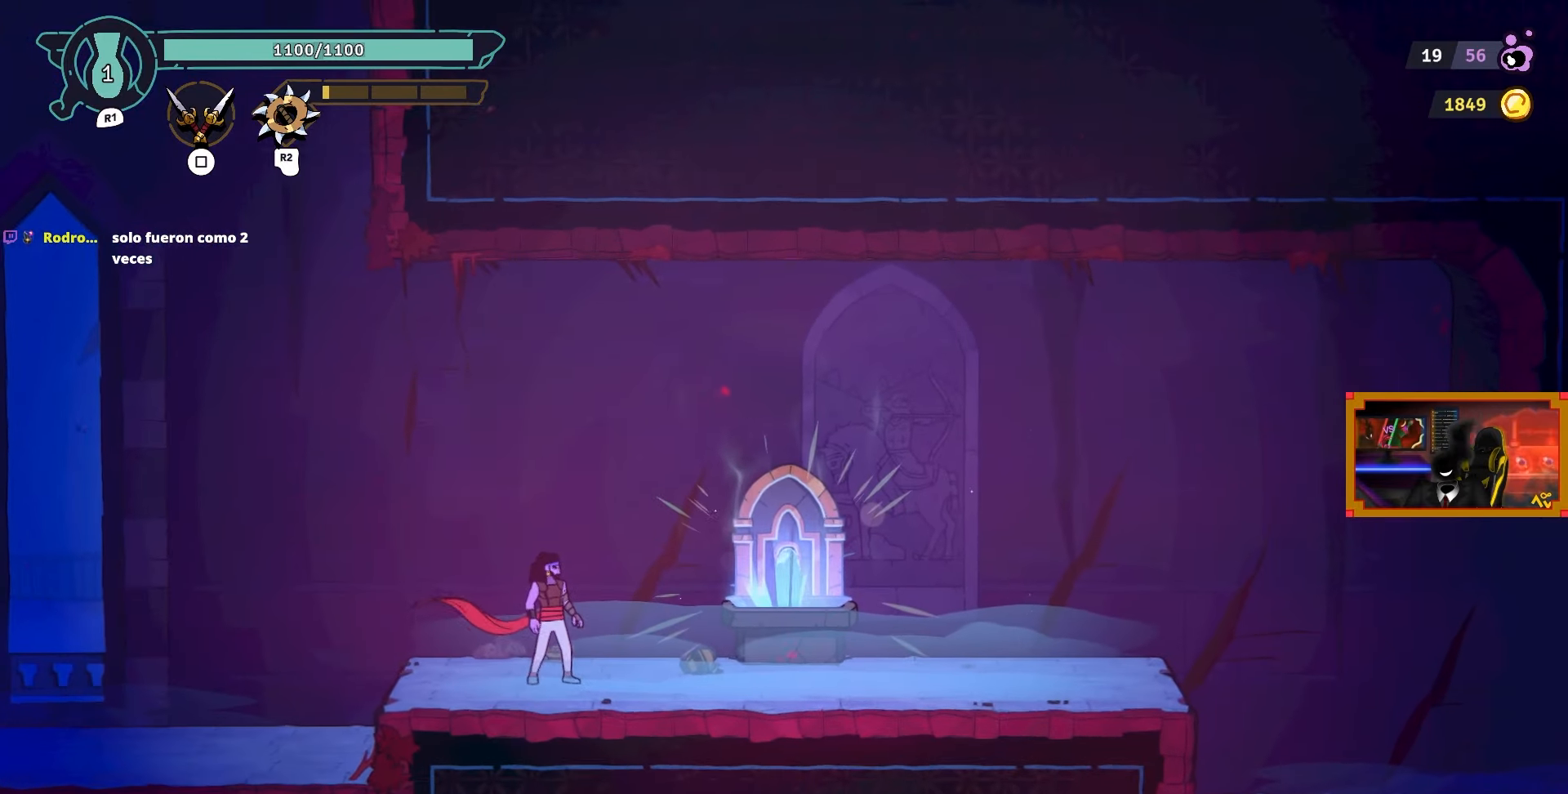
{"buttons": [], "left_stick": "center", "right_stick": "center", "events": []}
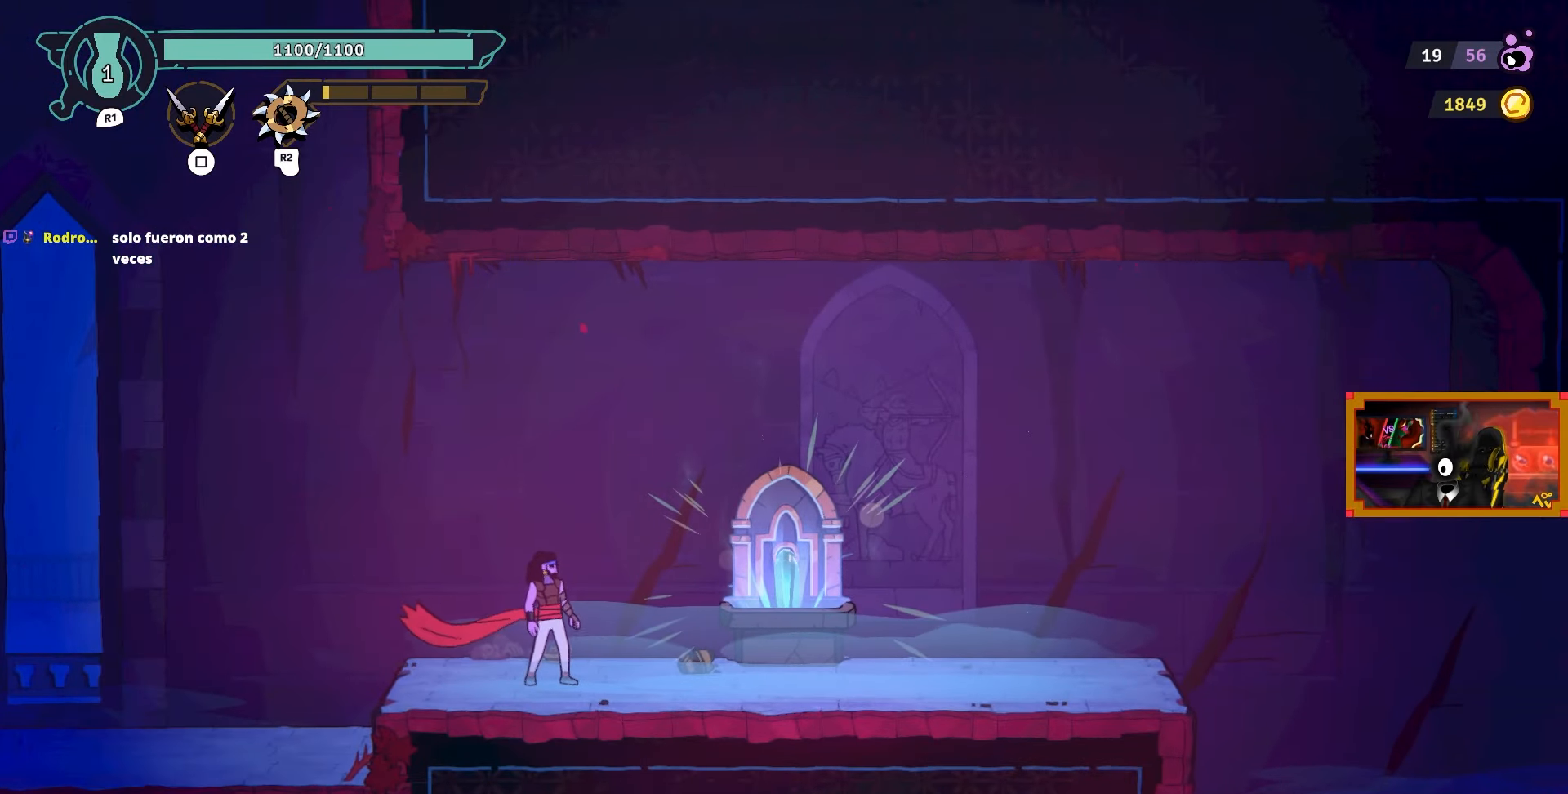
{"buttons": [], "left_stick": "center", "right_stick": "center", "events": []}
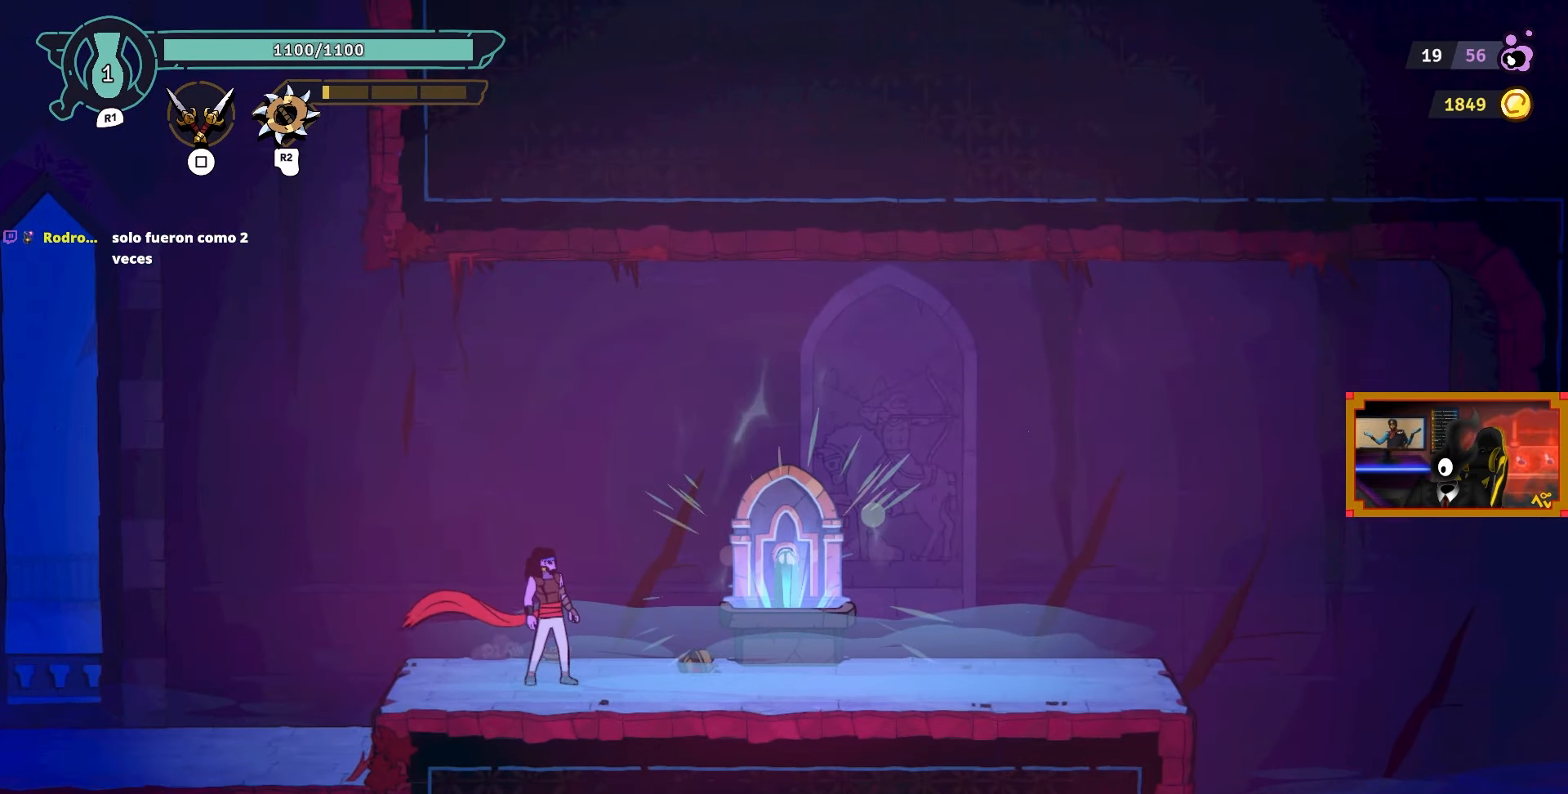
{"buttons": [], "left_stick": "center", "right_stick": "center", "events": []}
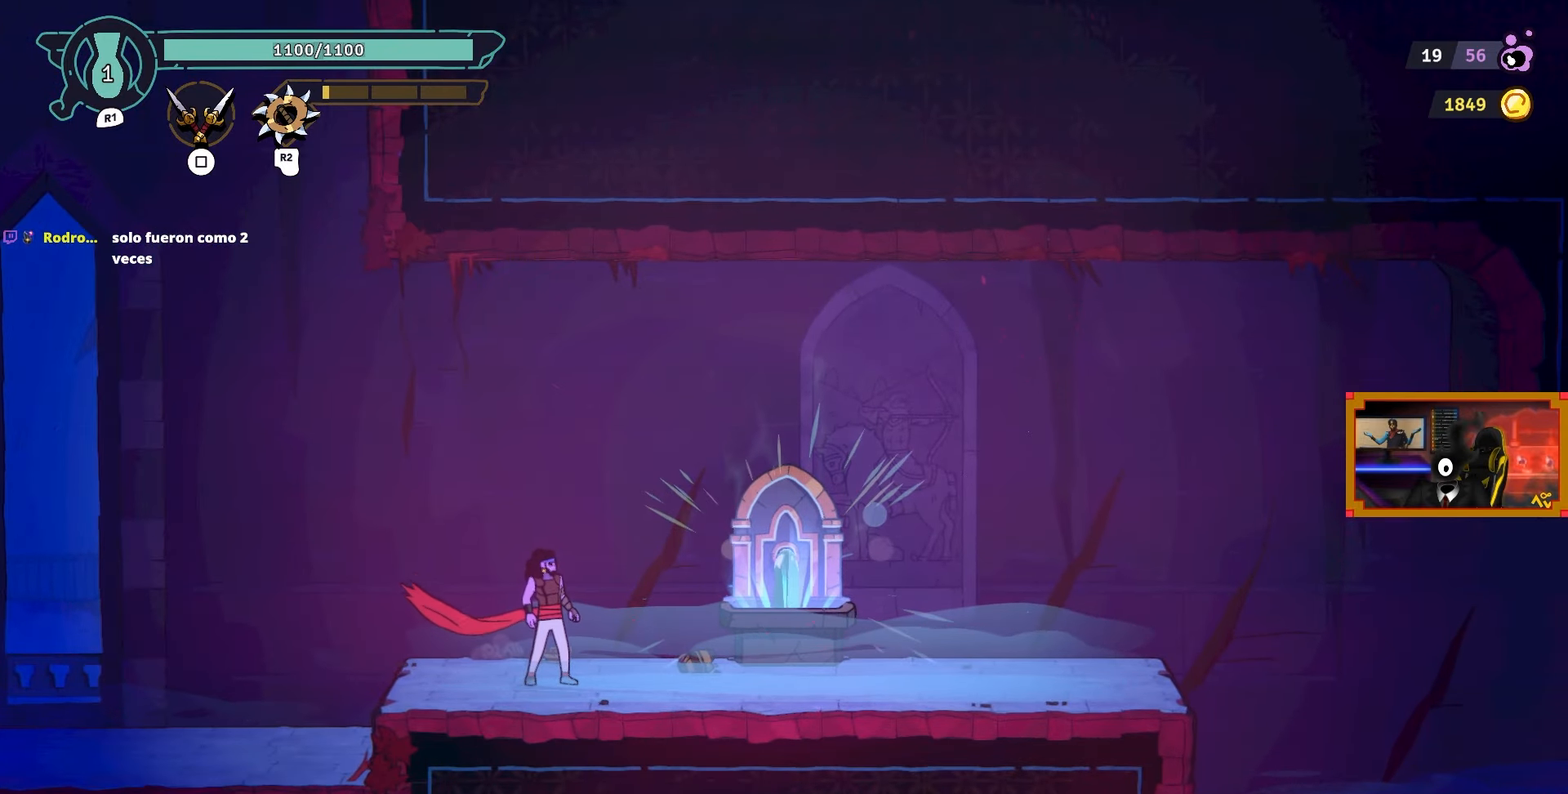
{"buttons": [], "left_stick": "center", "right_stick": "center", "events": []}
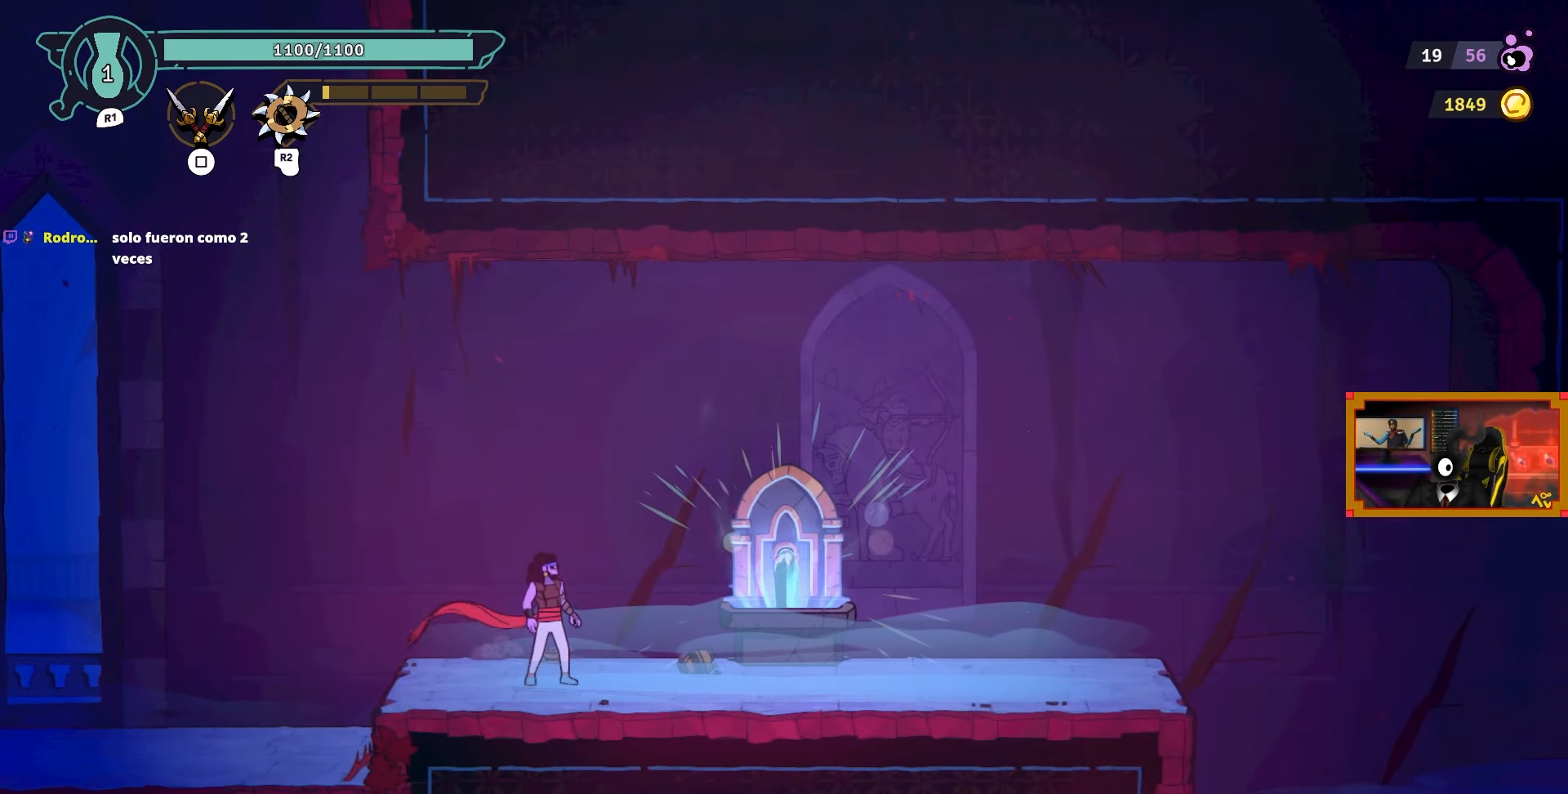
{"buttons": [], "left_stick": "center", "right_stick": "center", "events": []}
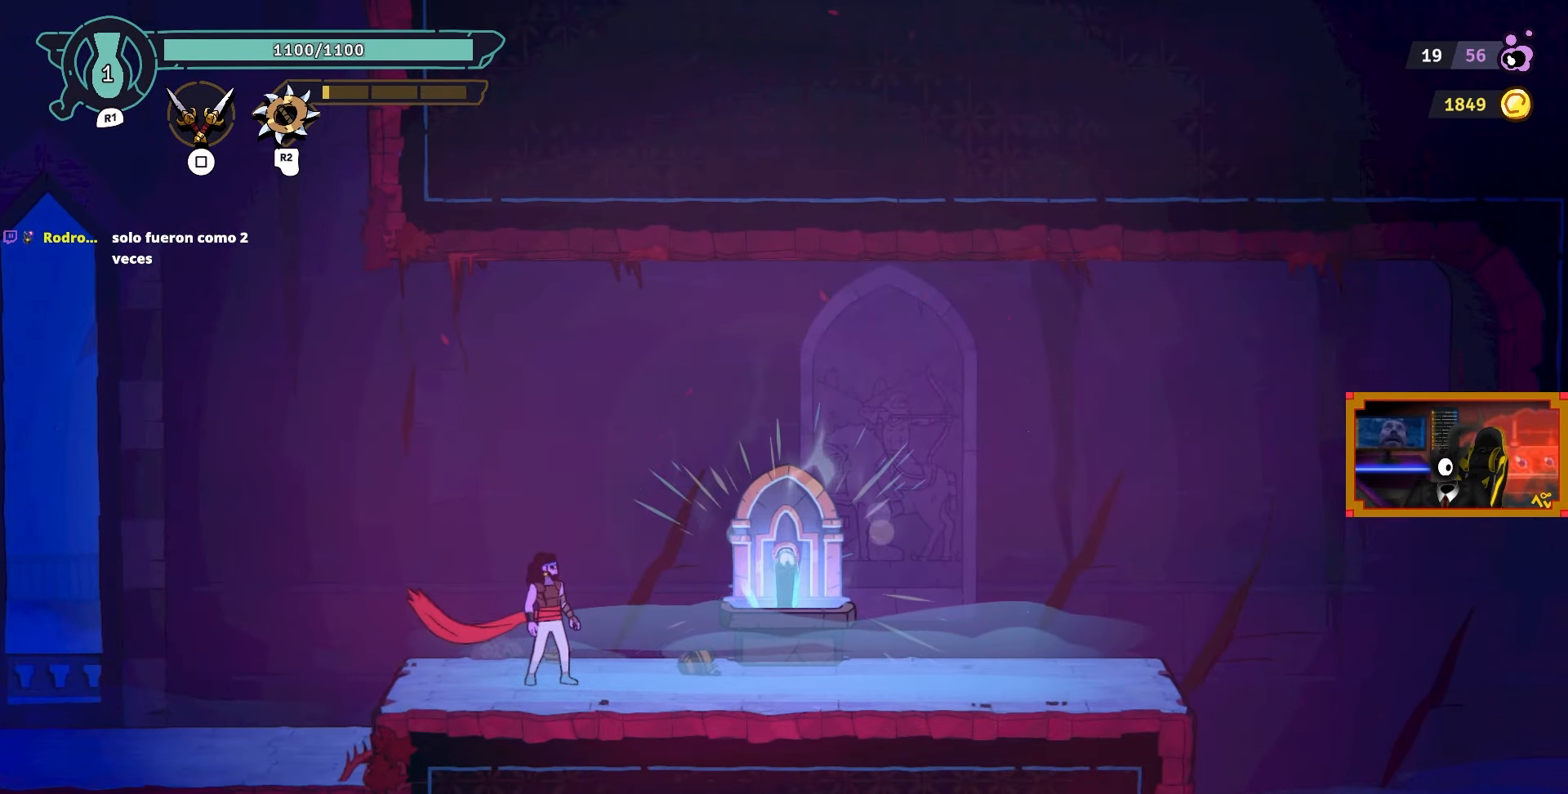
{"buttons": ["DPAD_RIGHT"], "left_stick": "center", "right_stick": "center", "events": [[133, "DPAD_RIGHT", "down"]]}
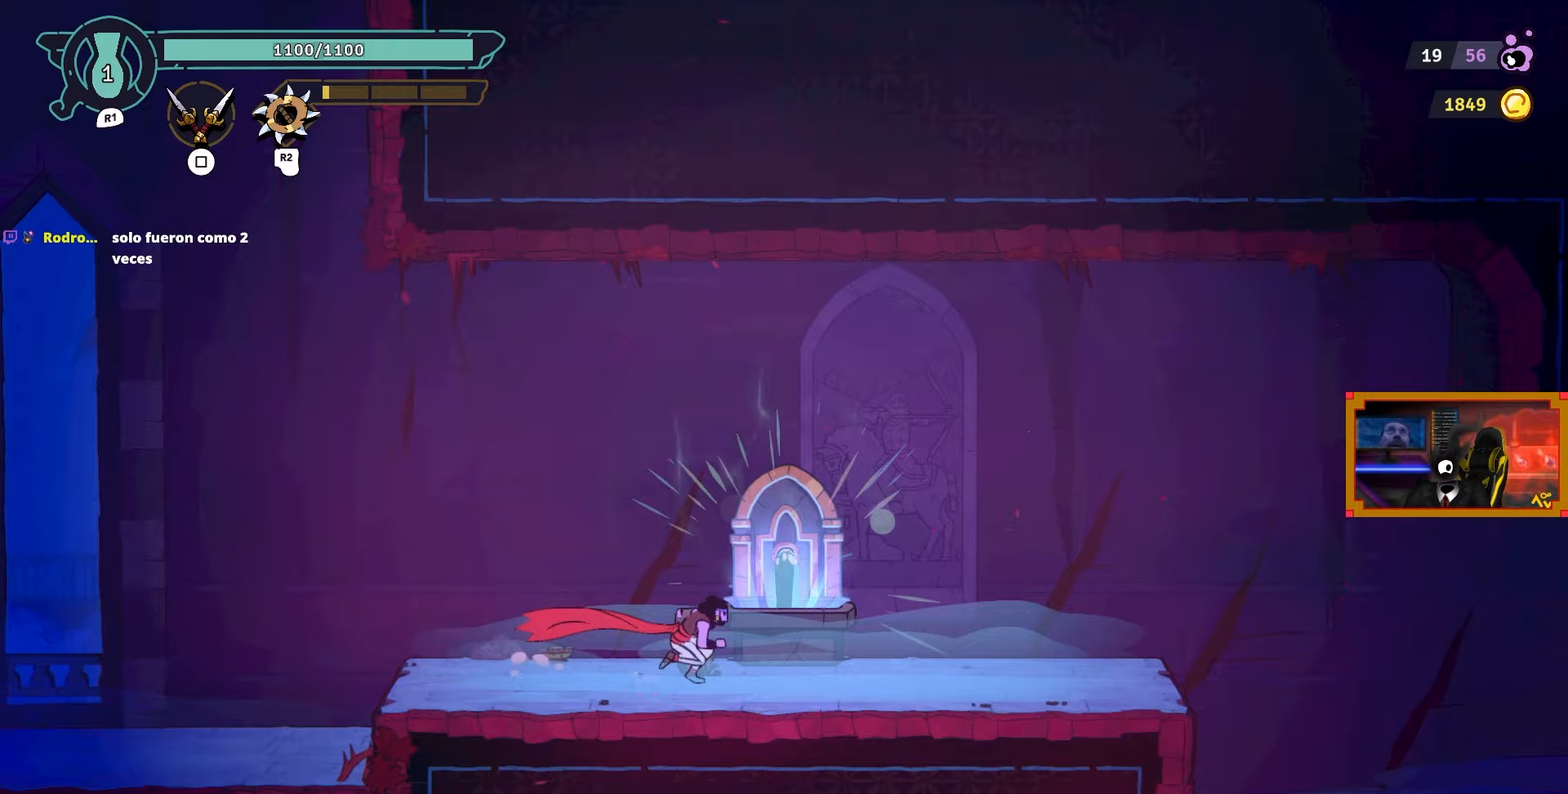
{"buttons": ["DPAD_RIGHT"], "left_stick": "center", "right_stick": "center", "events": []}
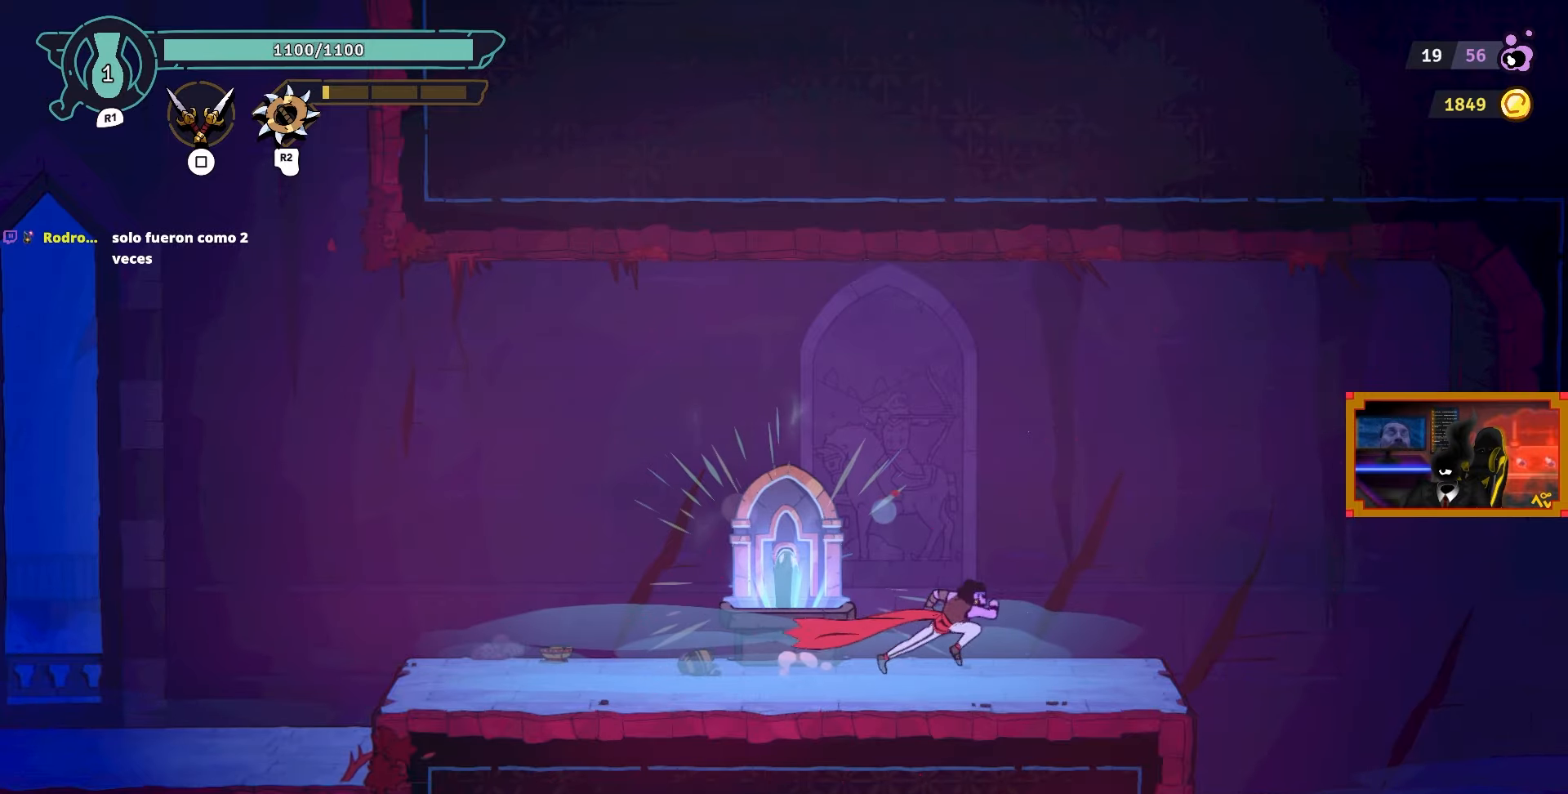
{"buttons": ["CROSS", "DPAD_RIGHT"], "left_stick": "center", "right_stick": "center", "events": [[350, "CROSS", "down"]]}
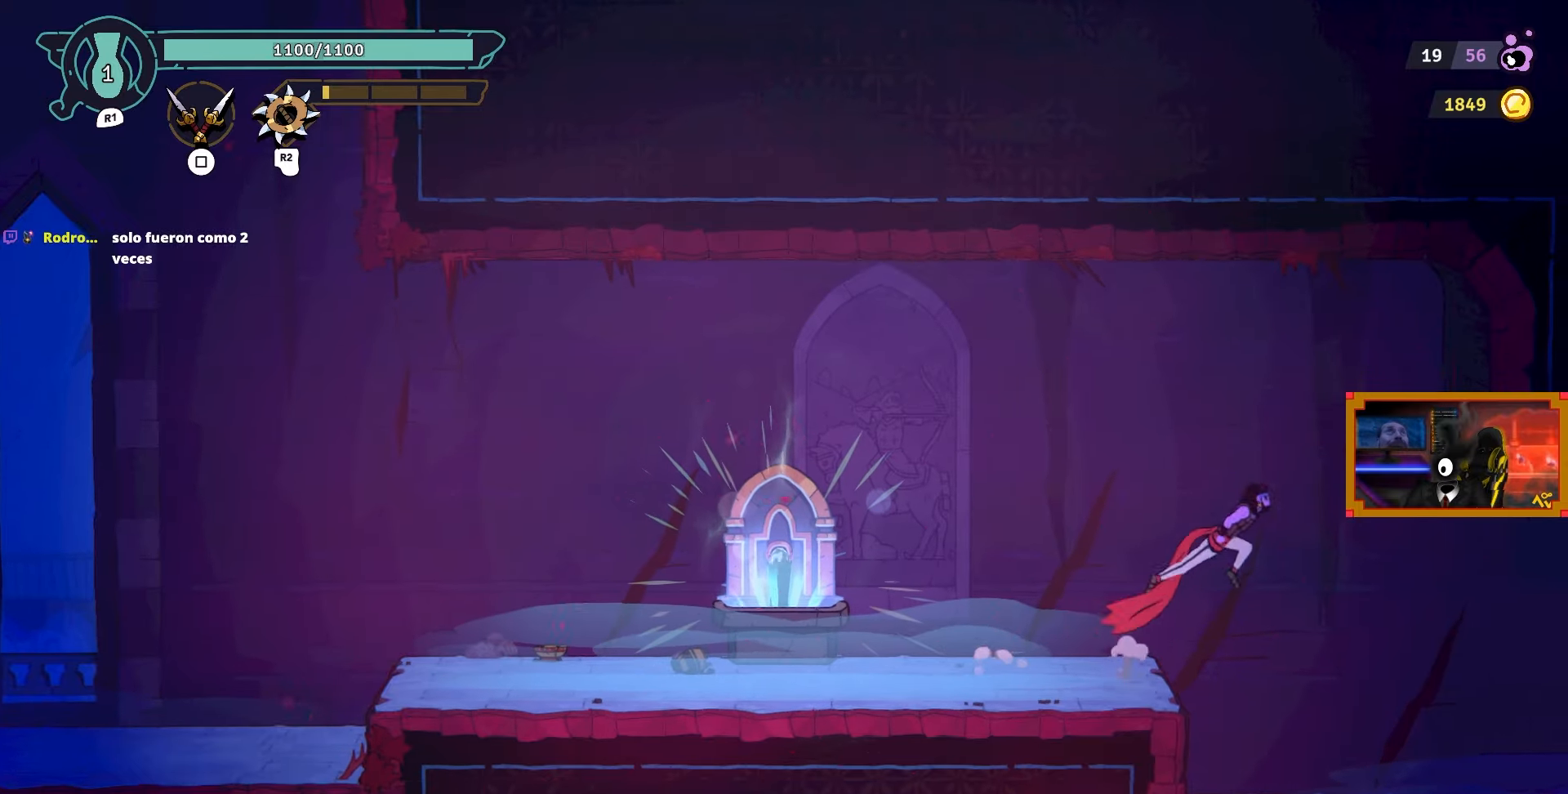
{"buttons": ["DPAD_RIGHT"], "left_stick": "center", "right_stick": "center", "events": [[17, "CROSS", "up"]]}
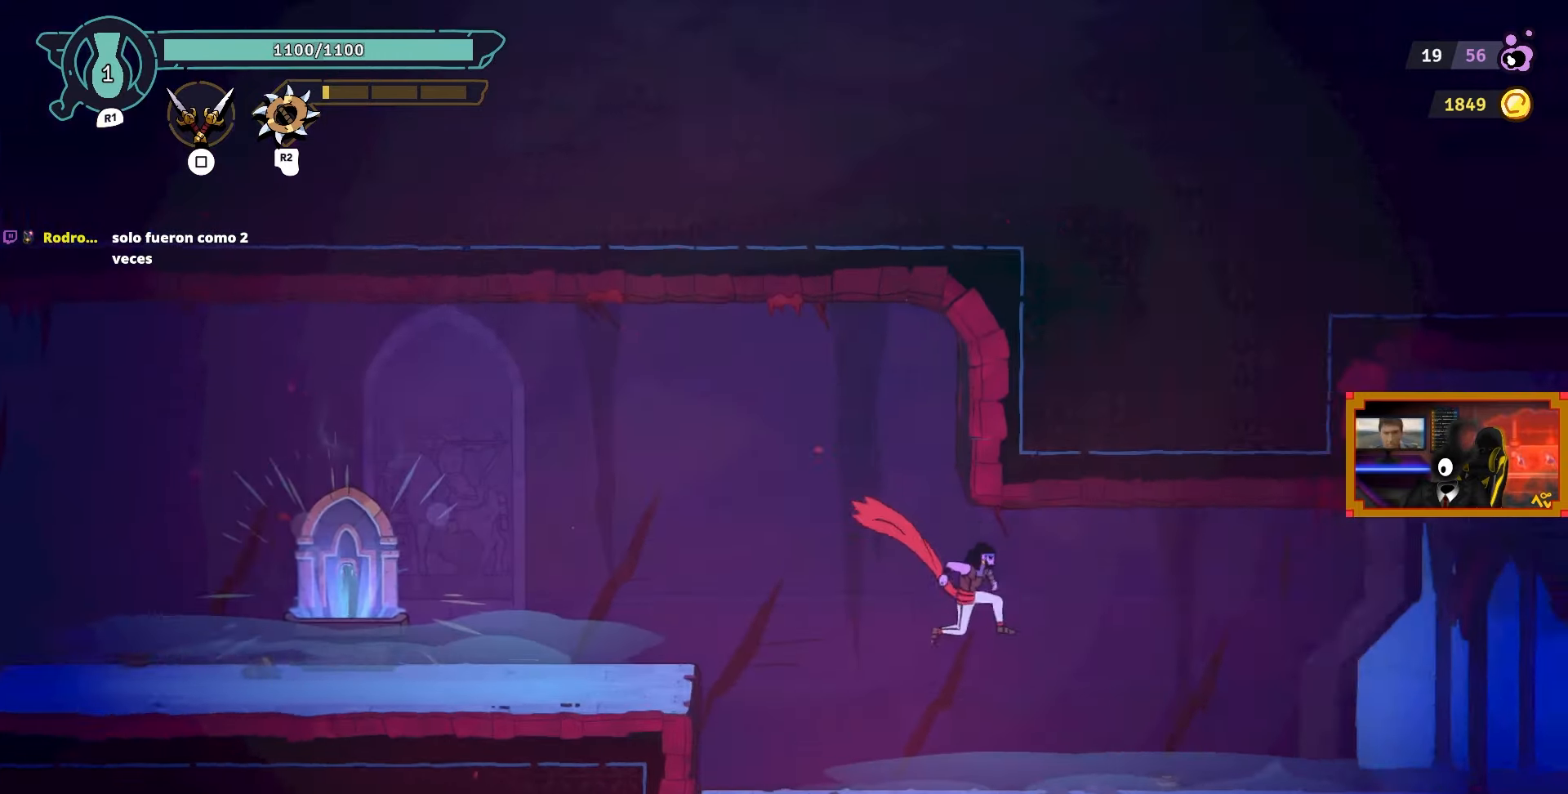
{"buttons": ["DPAD_RIGHT"], "left_stick": "center", "right_stick": "center", "events": []}
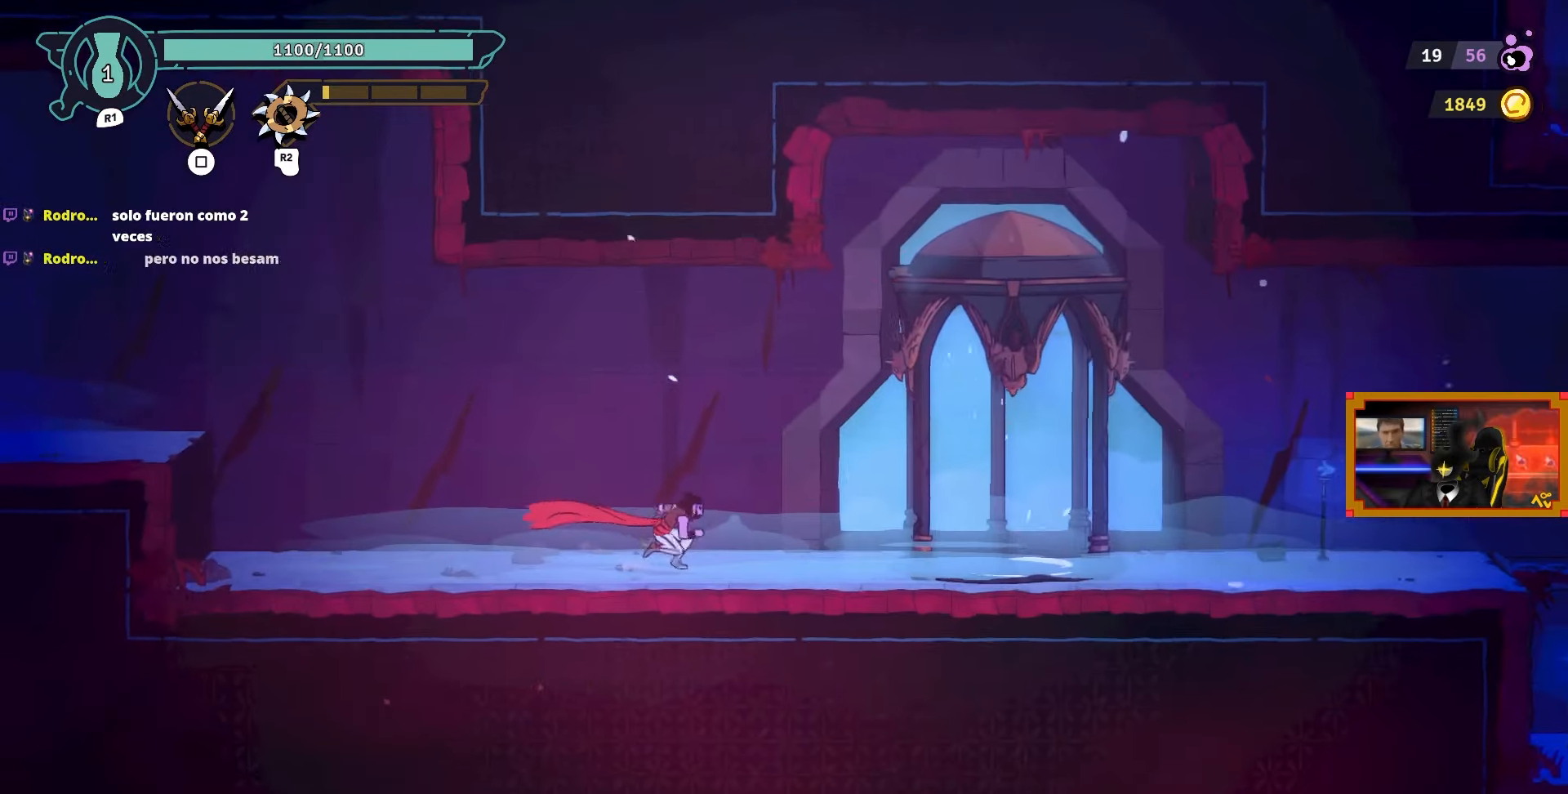
{"buttons": ["DPAD_RIGHT"], "left_stick": "center", "right_stick": "center", "events": []}